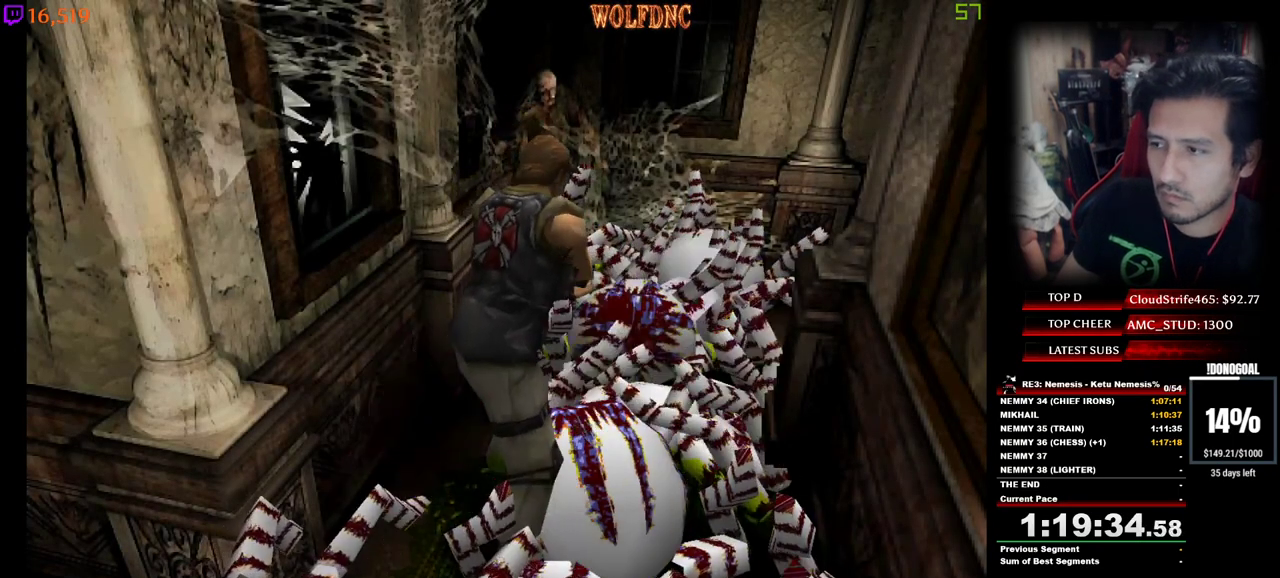
Gameplay with keyboard; each line is a JSON object with the keys held at the frame after it. "events" lists presses ("down") and releases ("up") of "a", "ctrl", "d", "e", "equals", "minus", "num0", "num2", "num4", "num5", "num6", "num8", "s", "shift", "space" and "w" between this image and that frame as [ms after this image, input, new state], when the widget could be followed in between. No other keys are recorded. Mouse input is not recorded.
{"keys": ["minus", "num2", "s"], "events": [[133, "minus", "up"], [183, "minus", "down"], [233, "minus", "up"], [283, "minus", "down"], [317, "minus", "up"], [367, "minus", "down"], [417, "minus", "up"], [467, "minus", "down"]]}
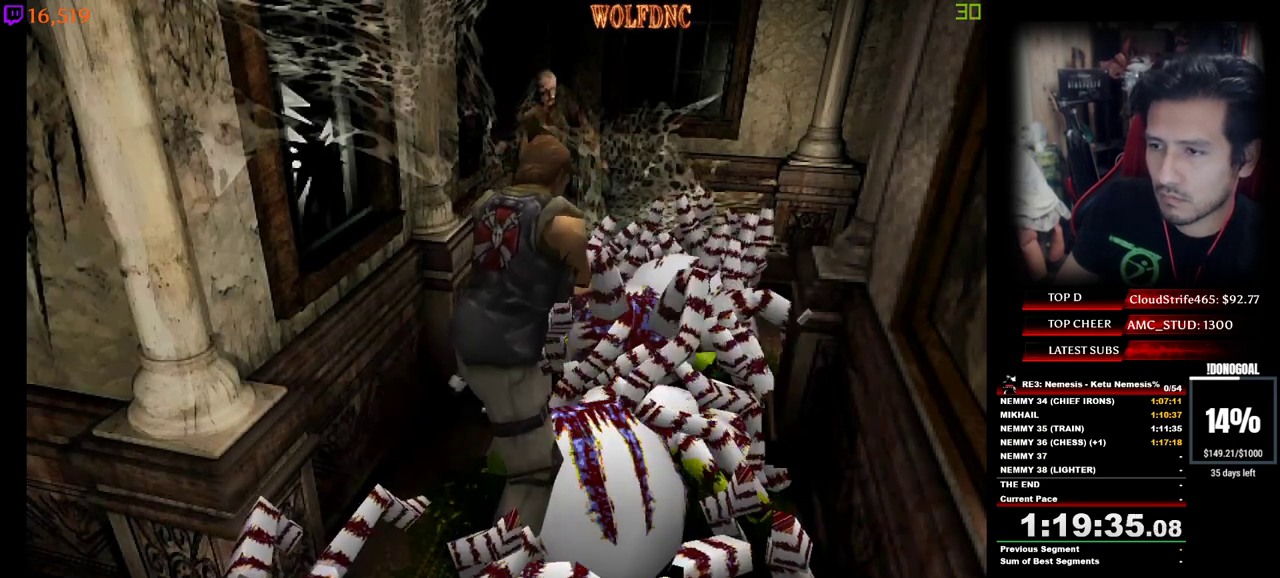
{"keys": ["num2", "s"], "events": [[17, "minus", "up"], [67, "minus", "down"], [100, "minus", "up"], [150, "minus", "down"], [200, "minus", "up"], [250, "minus", "down"], [300, "minus", "up"], [333, "minus", "down"], [383, "minus", "up"], [433, "minus", "down"], [483, "minus", "up"]]}
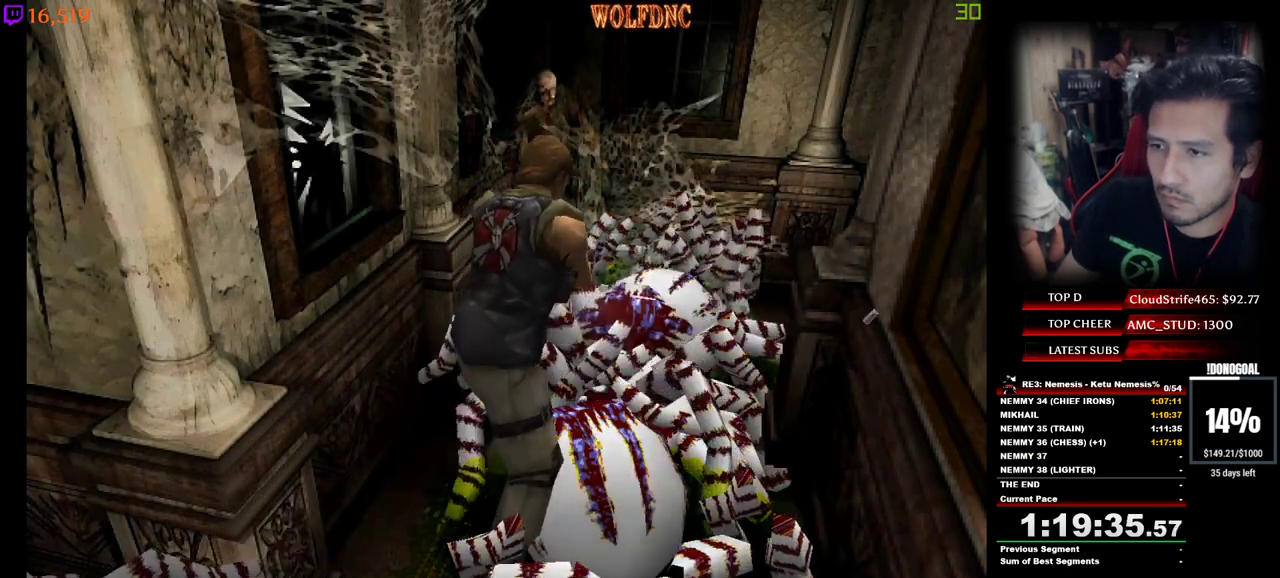
{"keys": ["minus", "num2", "s"], "events": [[33, "minus", "down"], [67, "minus", "up"], [117, "minus", "down"], [167, "minus", "up"], [217, "minus", "down"]]}
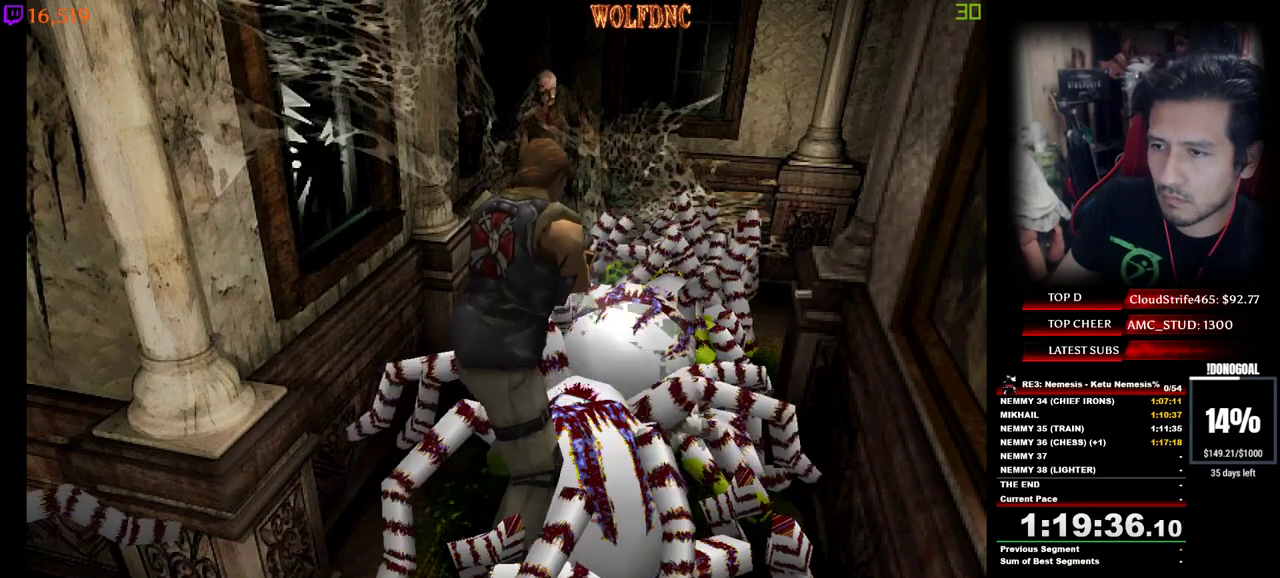
{"keys": ["minus", "num2", "s"], "events": [[283, "minus", "up"], [317, "minus", "down"], [367, "minus", "up"], [417, "minus", "down"]]}
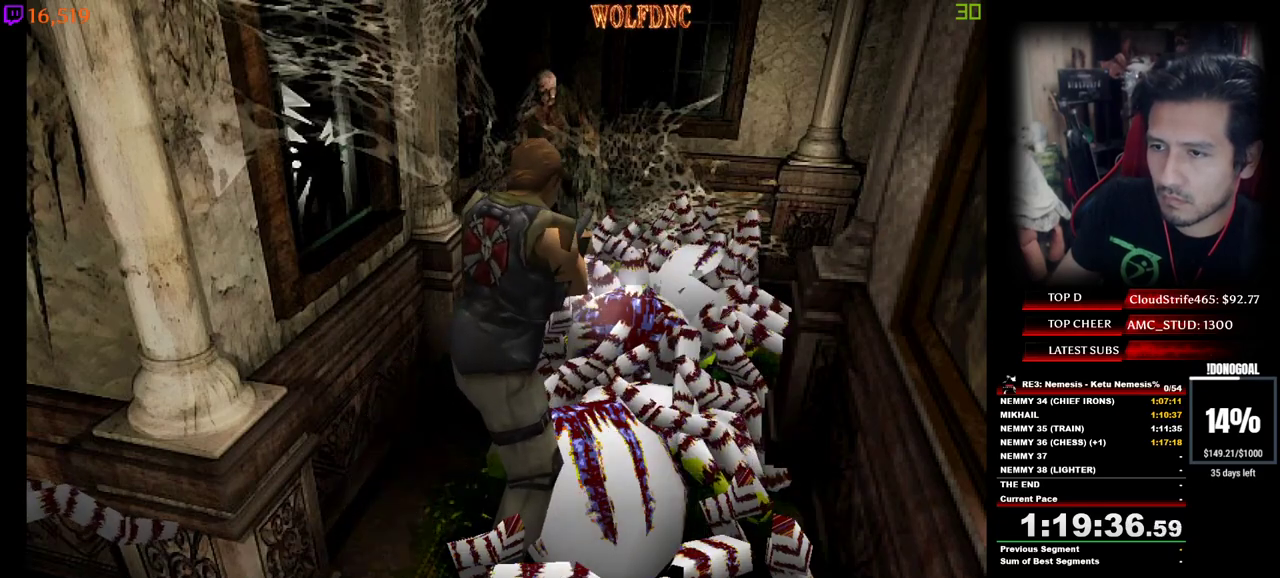
{"keys": ["minus", "num2", "s"], "events": [[250, "minus", "up"], [300, "minus", "down"], [433, "minus", "up"], [483, "minus", "down"]]}
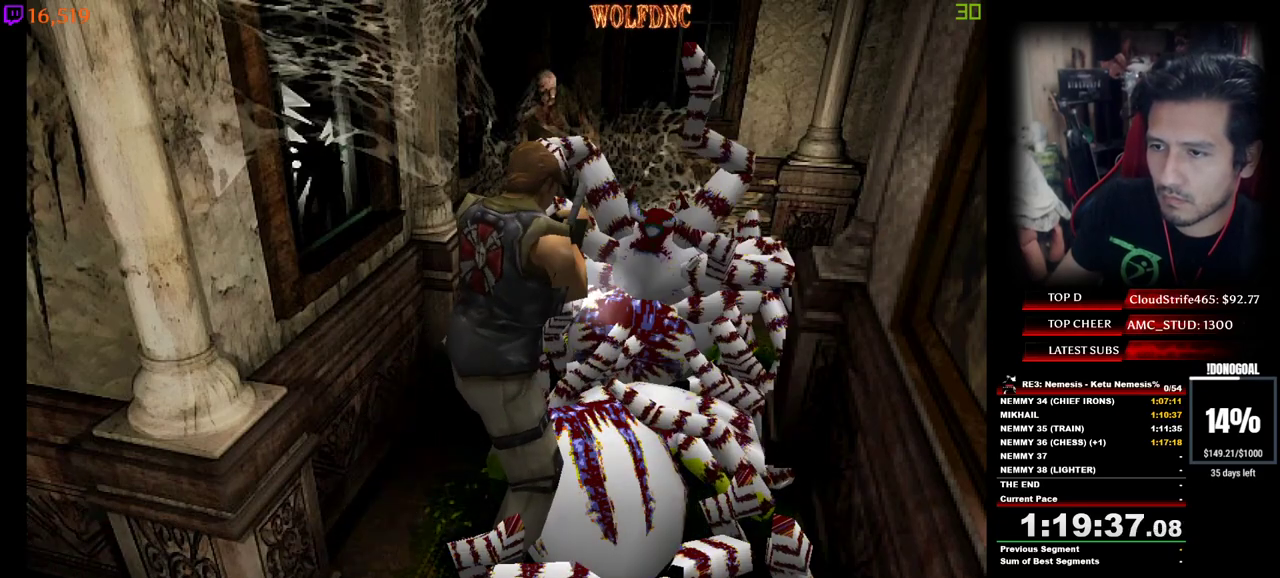
{"keys": ["s"], "events": [[117, "minus", "up"], [167, "minus", "down"], [217, "minus", "up"], [267, "minus", "down"], [300, "minus", "up"], [350, "num2", "up"], [350, "s", "up"], [483, "s", "down"]]}
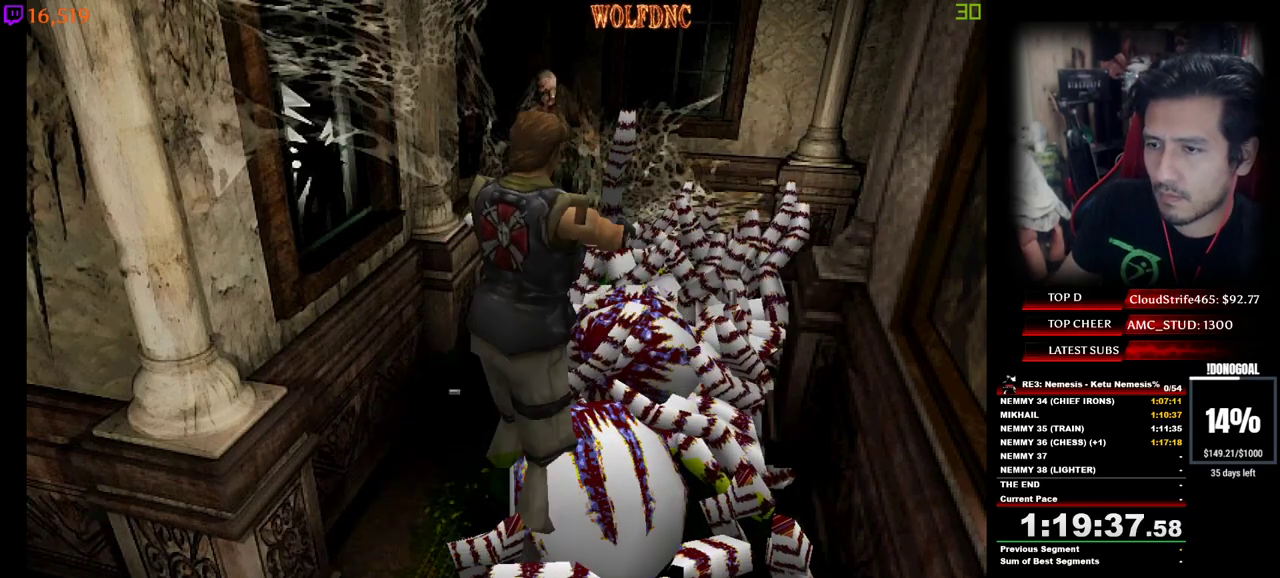
{"keys": ["a"], "events": [[283, "num4", "down"], [417, "num4", "up"], [417, "s", "up"], [467, "a", "down"]]}
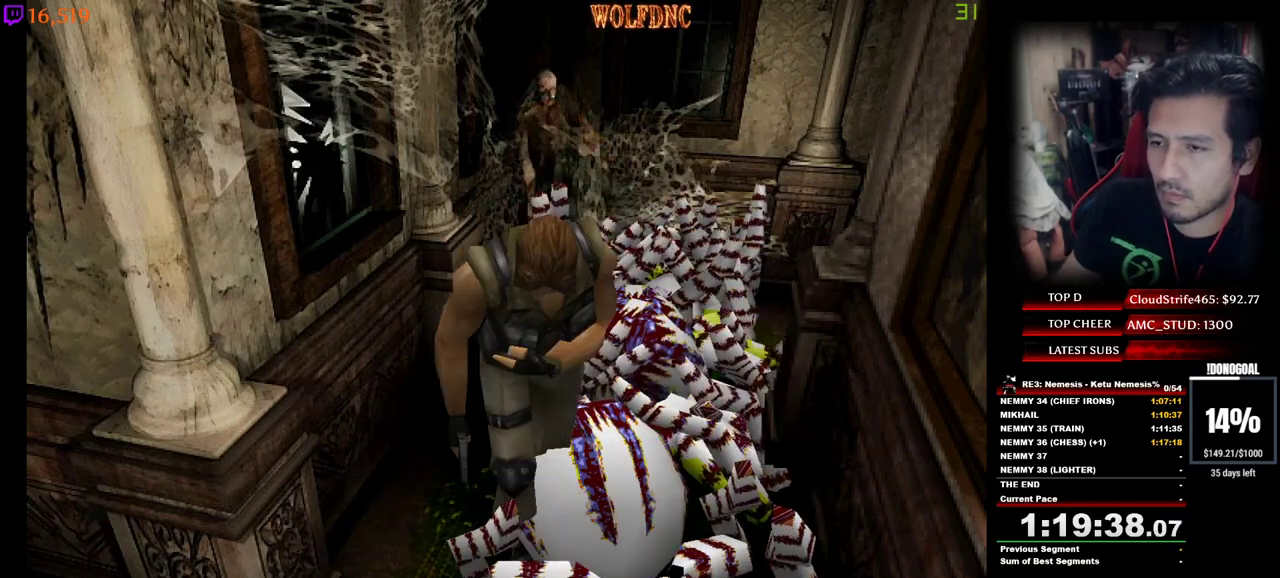
{"keys": ["d", "num4", "w"], "events": [[17, "num4", "down"], [17, "w", "down"], [150, "a", "up"], [300, "d", "down"]]}
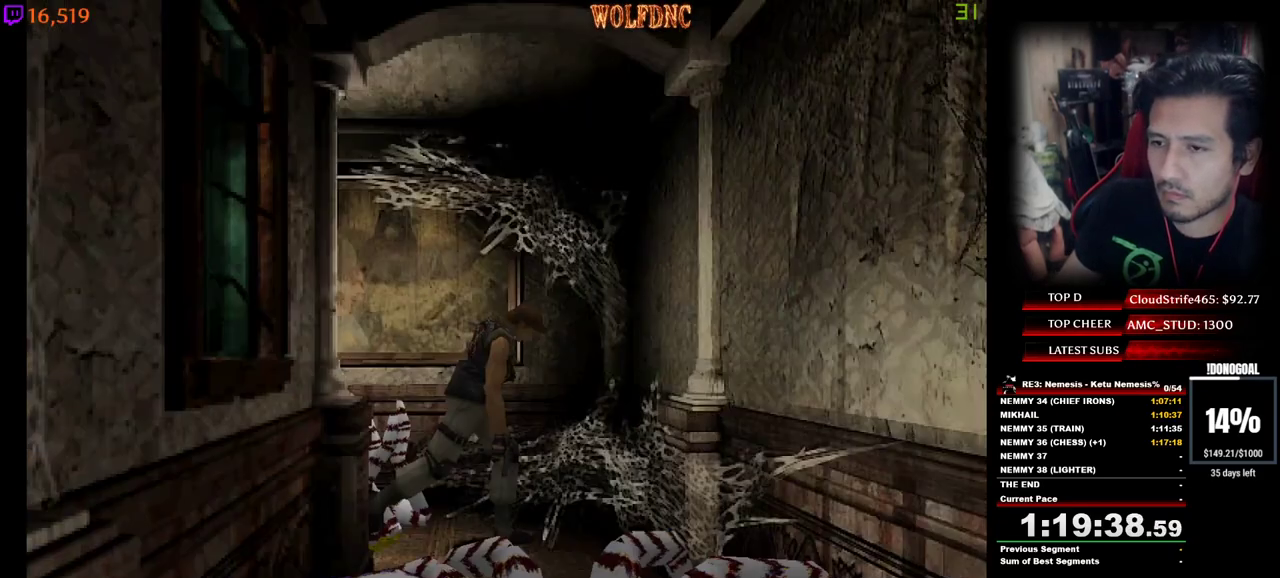
{"keys": ["minus"], "events": [[167, "minus", "down"], [167, "w", "up"], [267, "s", "down"], [300, "num4", "up"], [450, "d", "up"], [500, "s", "up"]]}
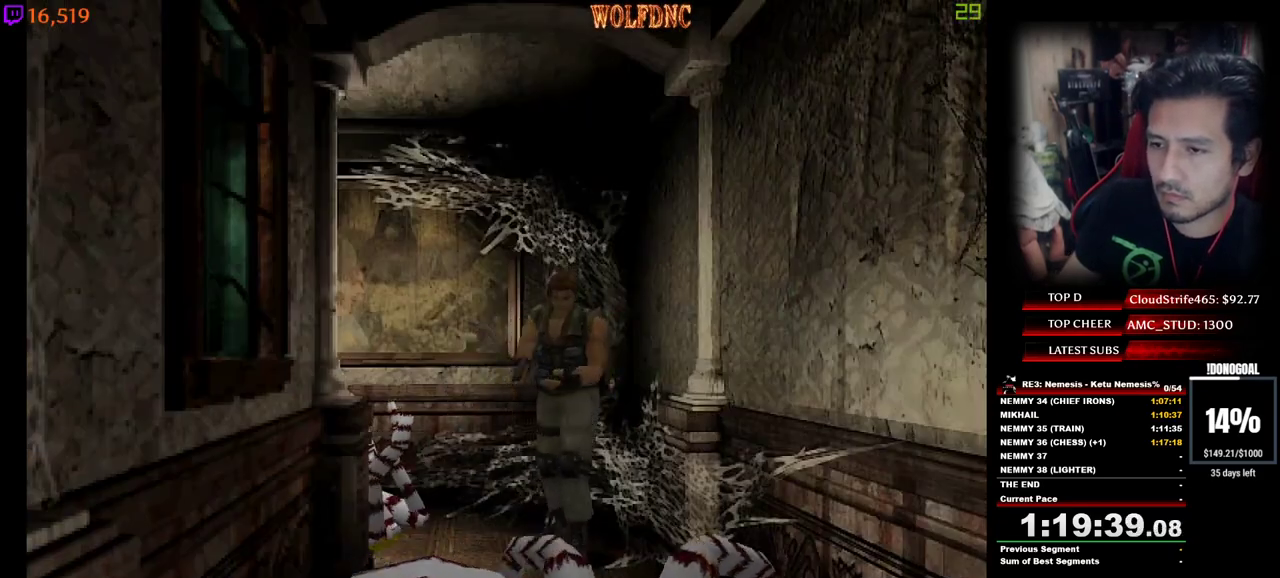
{"keys": ["num2"], "events": [[50, "num2", "down"], [367, "minus", "up"], [417, "minus", "down"], [467, "minus", "up"]]}
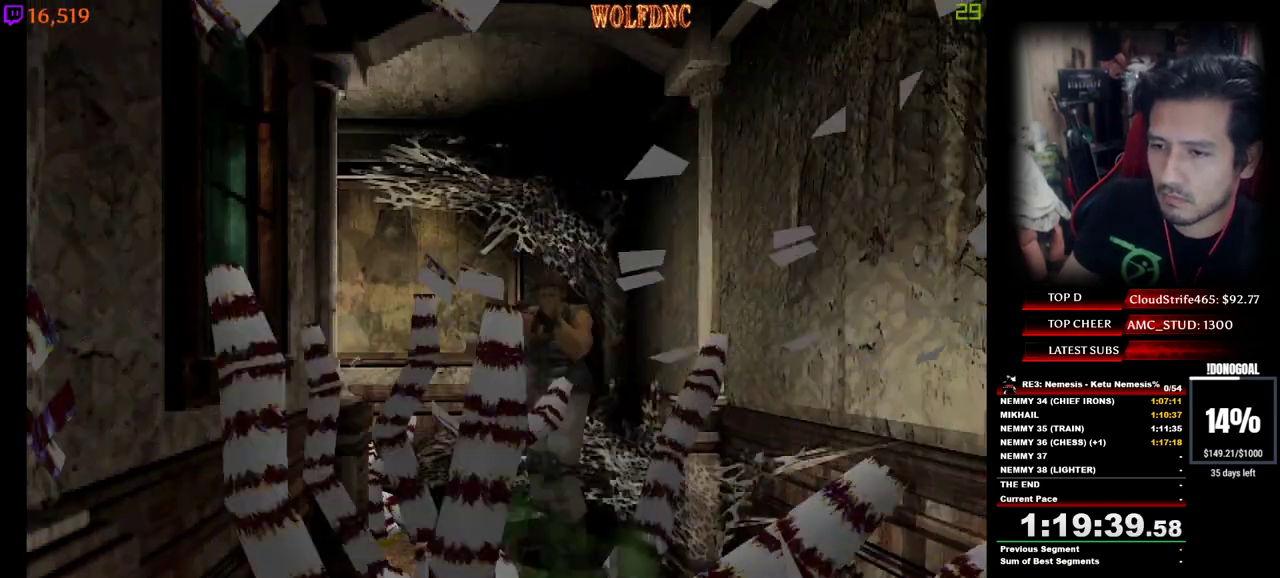
{"keys": ["a", "num4", "w"], "events": [[17, "minus", "down"], [100, "minus", "up"], [100, "num2", "up"], [333, "a", "down"], [333, "w", "down"], [383, "num4", "down"]]}
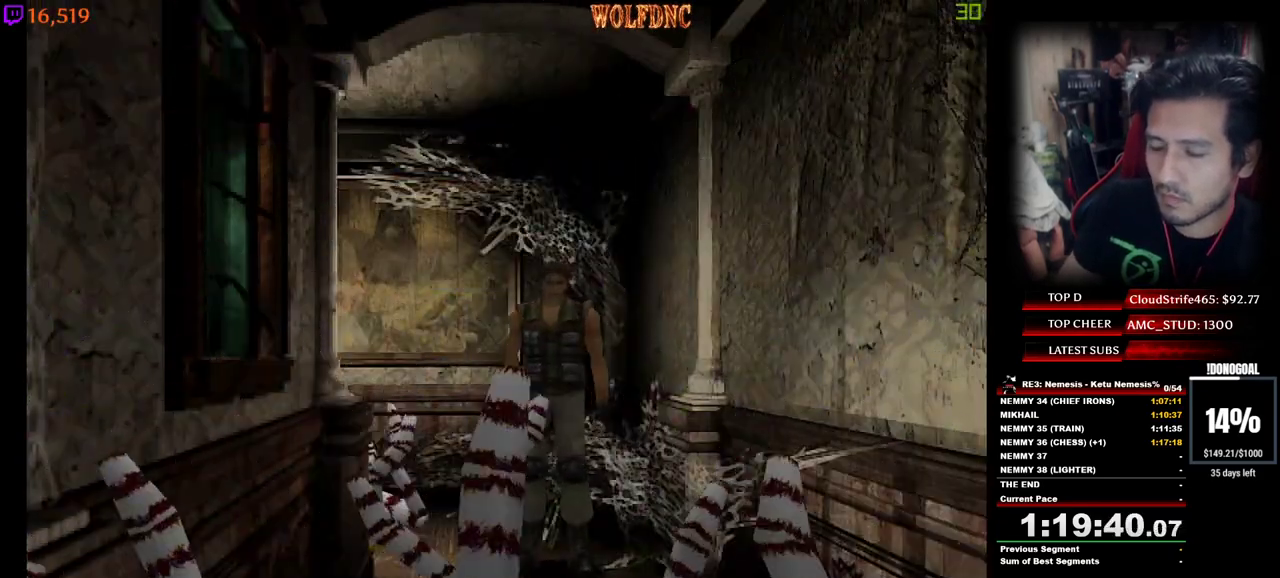
{"keys": [], "events": [[117, "num6", "down"], [167, "a", "up"], [217, "num4", "up"], [217, "w", "up"], [267, "num6", "up"], [350, "num6", "down"], [400, "num6", "up"]]}
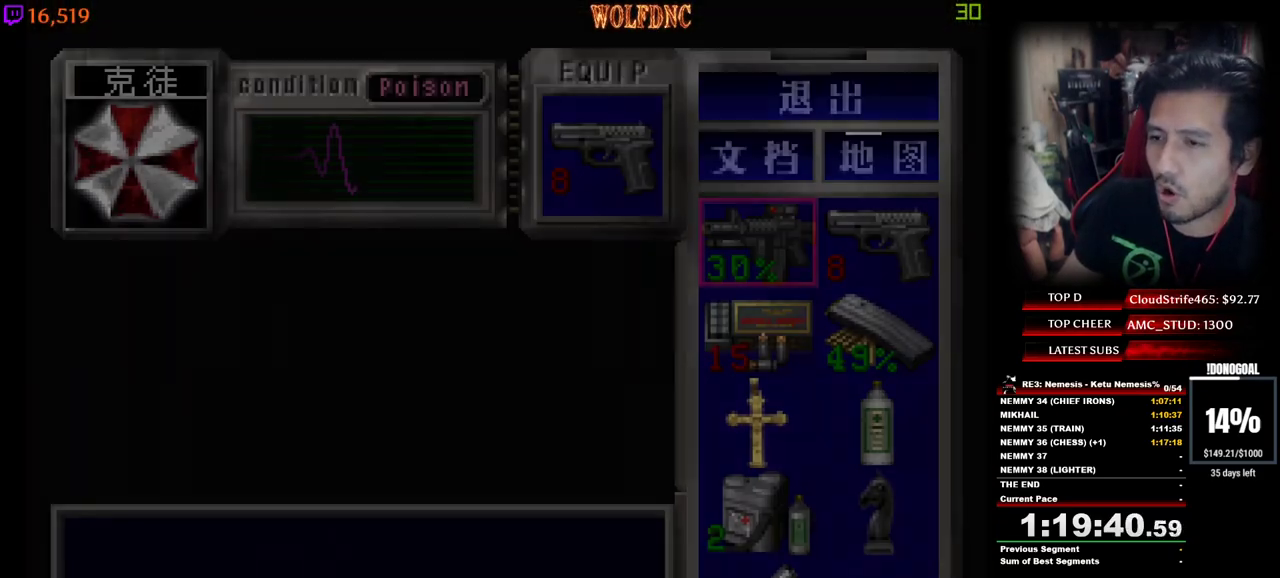
{"keys": [], "events": [[183, "s", "down"], [283, "s", "up"], [417, "s", "down"], [467, "s", "up"]]}
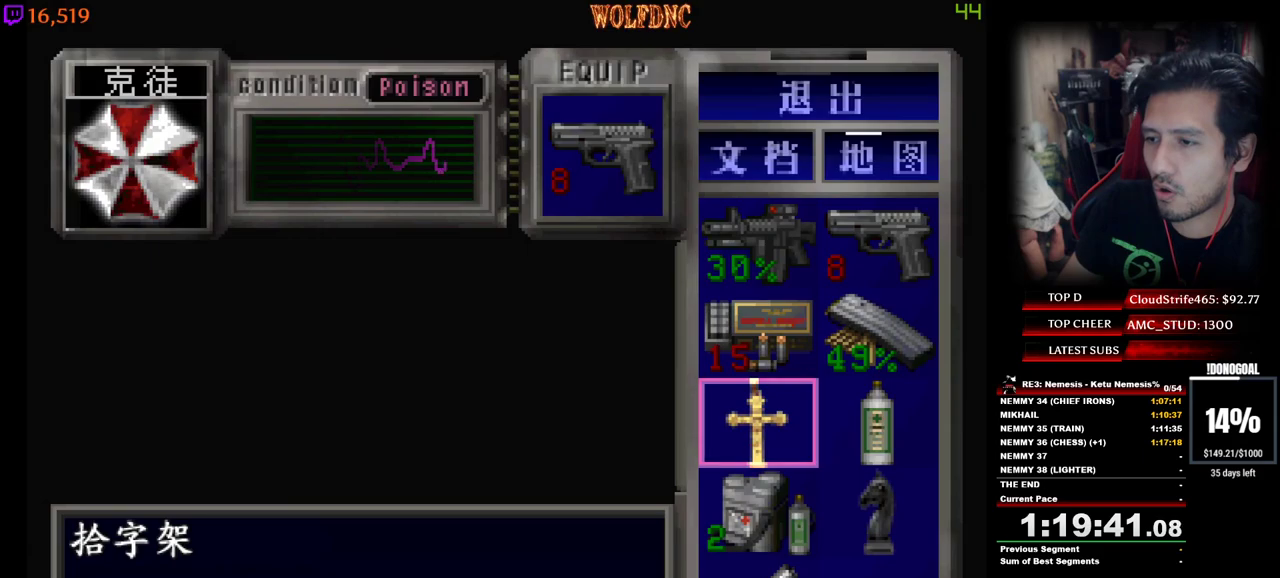
{"keys": [], "events": [[50, "s", "down"], [150, "s", "up"], [250, "s", "down"], [333, "s", "up"], [383, "num2", "down"], [433, "num2", "up"]]}
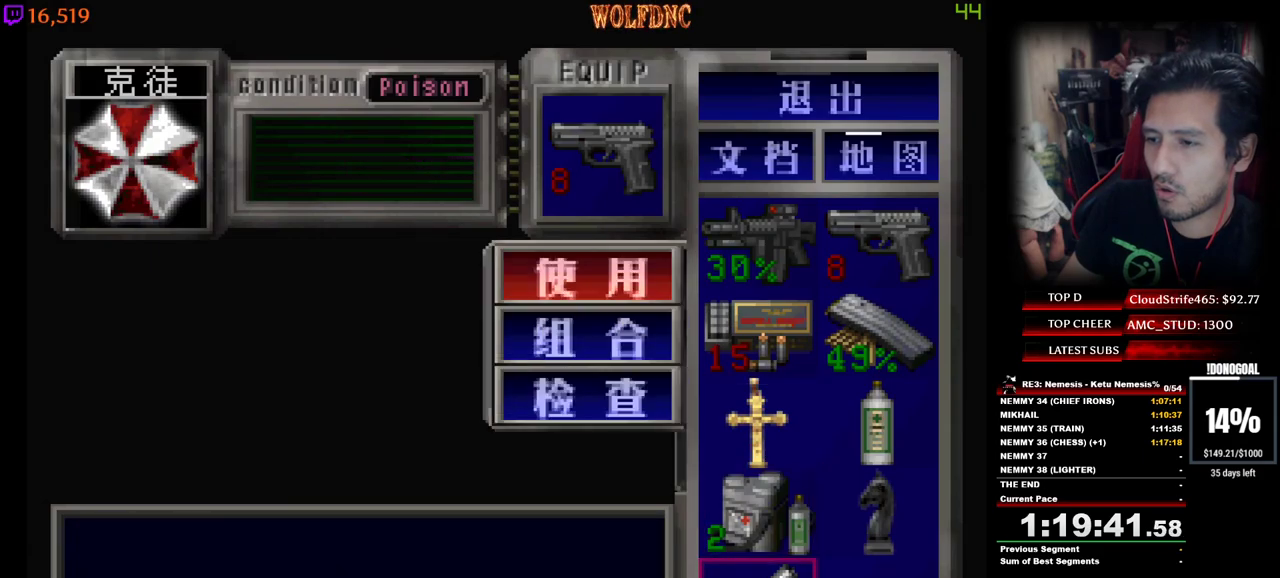
{"keys": ["num2"], "events": [[33, "num2", "down"]]}
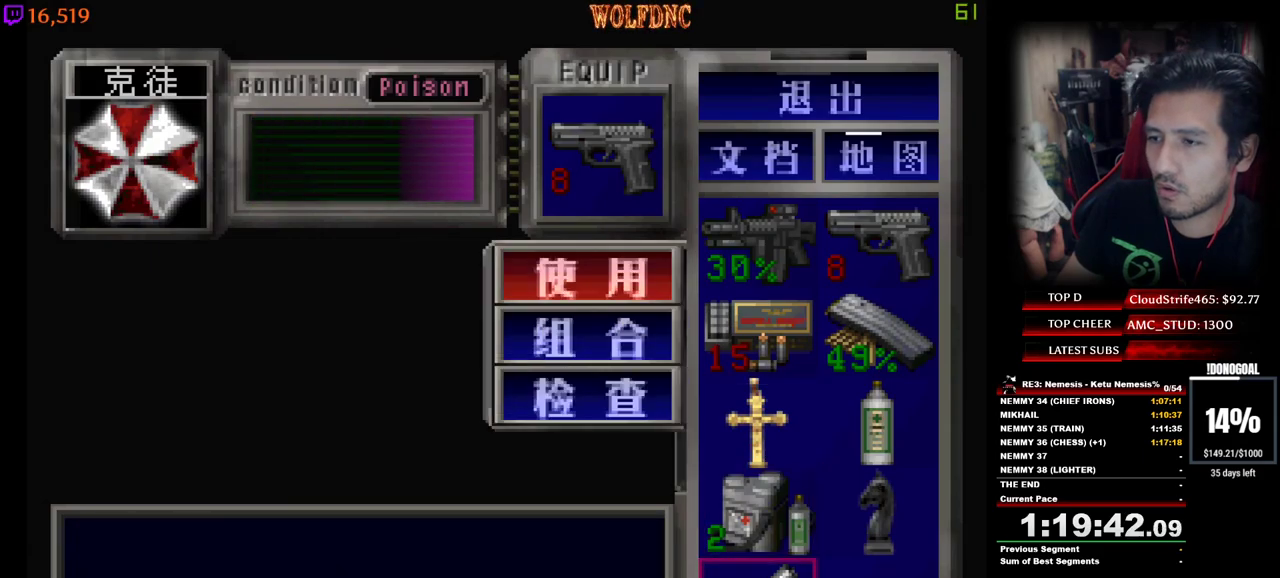
{"keys": ["w"], "events": [[233, "num2", "up"], [467, "w", "down"]]}
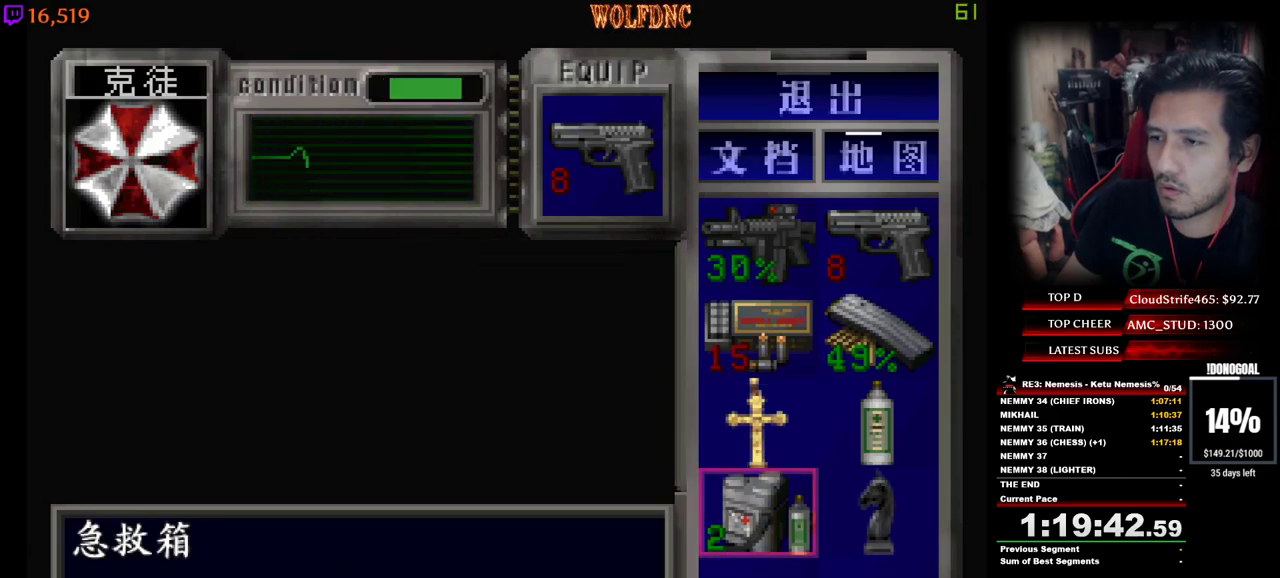
{"keys": ["num2"], "events": [[67, "w", "up"], [100, "w", "down"], [200, "w", "up"], [250, "w", "down"], [383, "num2", "down"], [383, "w", "up"]]}
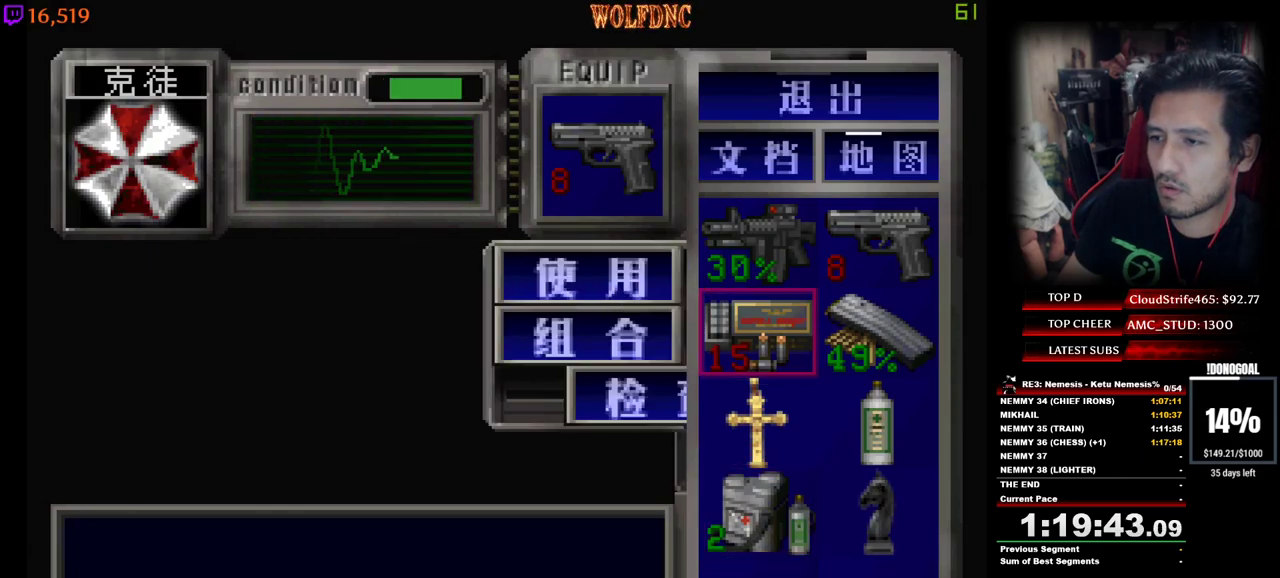
{"keys": [], "events": [[33, "num2", "up"], [67, "s", "down"], [167, "num2", "down"], [167, "s", "up"], [217, "d", "down"], [217, "num2", "up"], [300, "w", "down"], [350, "num2", "down"], [400, "d", "up"], [400, "w", "up"], [450, "num2", "up"]]}
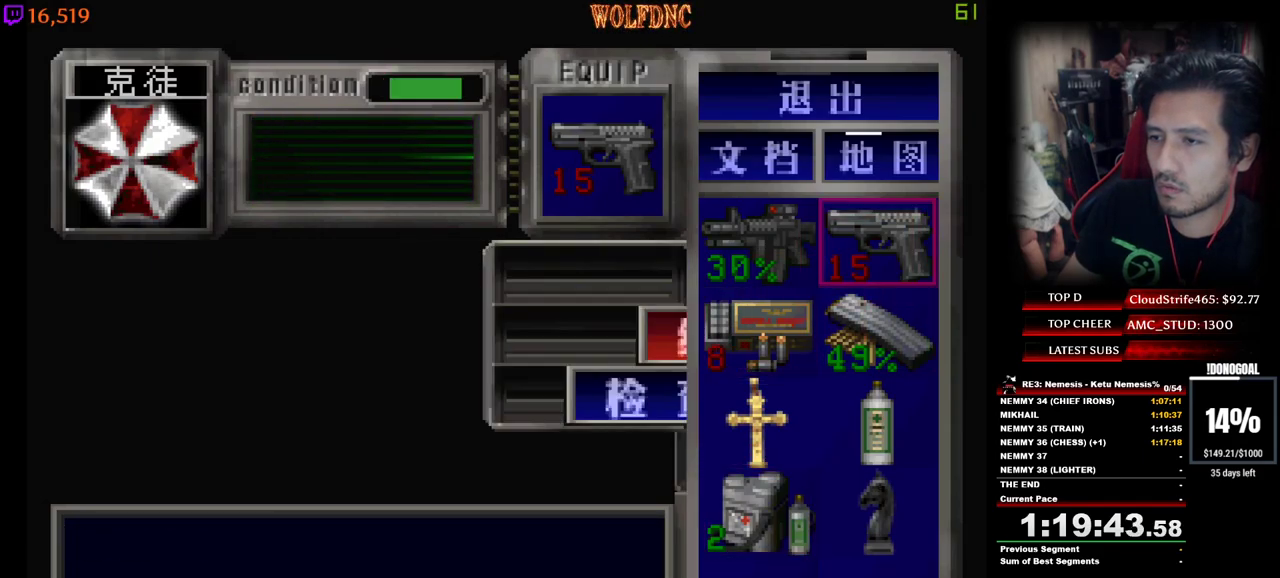
{"keys": ["num4", "w"], "events": [[233, "num4", "down"], [283, "w", "down"], [317, "num4", "up"], [417, "num4", "down"]]}
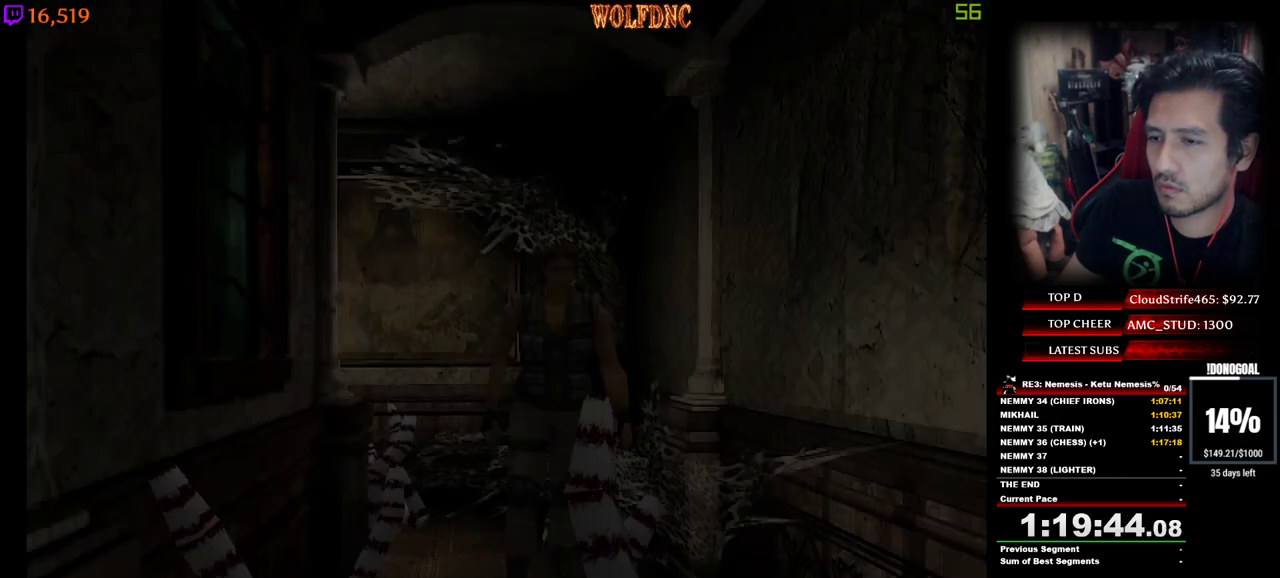
{"keys": ["num2", "num4", "w"], "events": [[383, "num2", "down"]]}
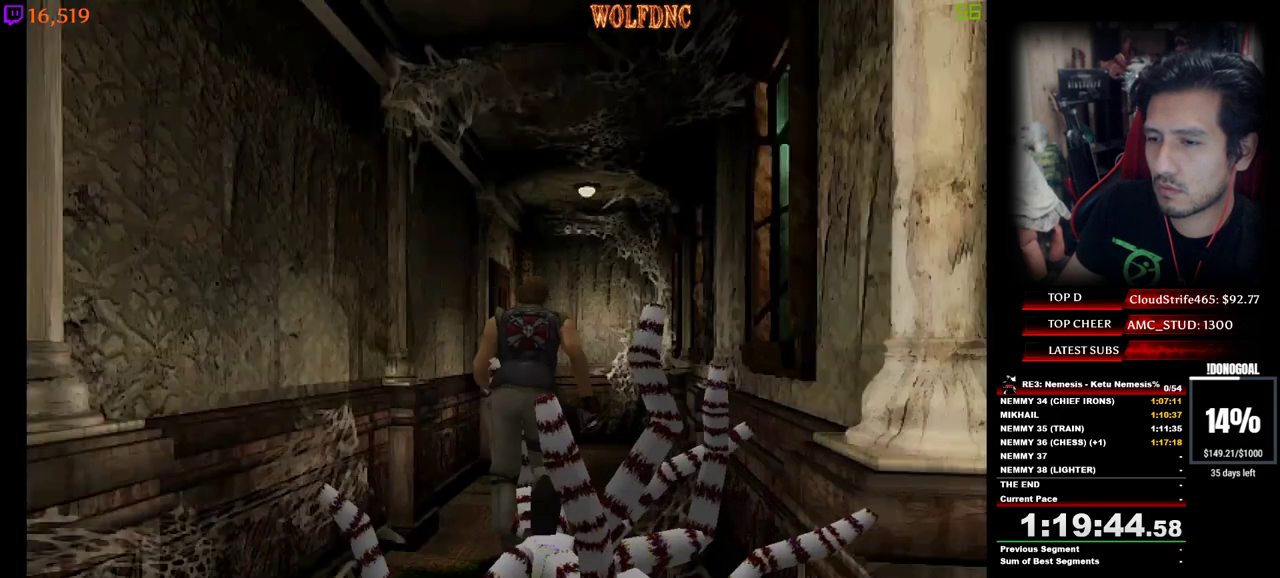
{"keys": ["num4", "w"], "events": [[33, "num2", "up"], [67, "num2", "down"], [217, "num2", "up"]]}
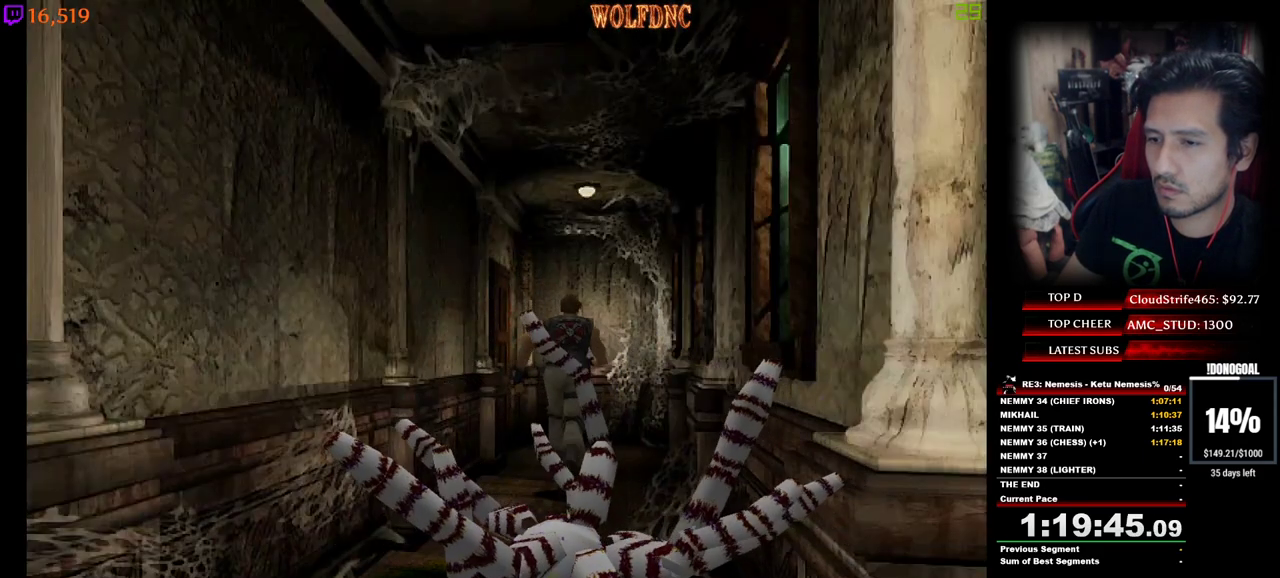
{"keys": ["a", "num2", "num4", "w"], "events": [[83, "a", "down"], [367, "a", "up"], [467, "a", "down"], [467, "num2", "down"]]}
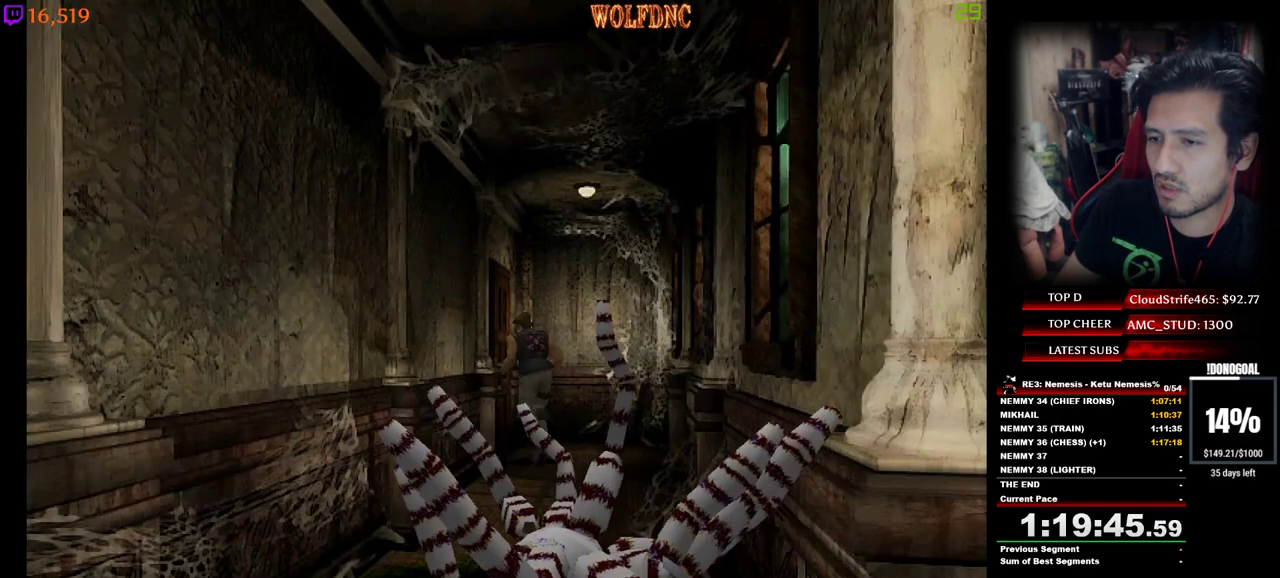
{"keys": [], "events": [[333, "a", "up"], [433, "w", "up"], [483, "num2", "up"], [483, "num4", "up"]]}
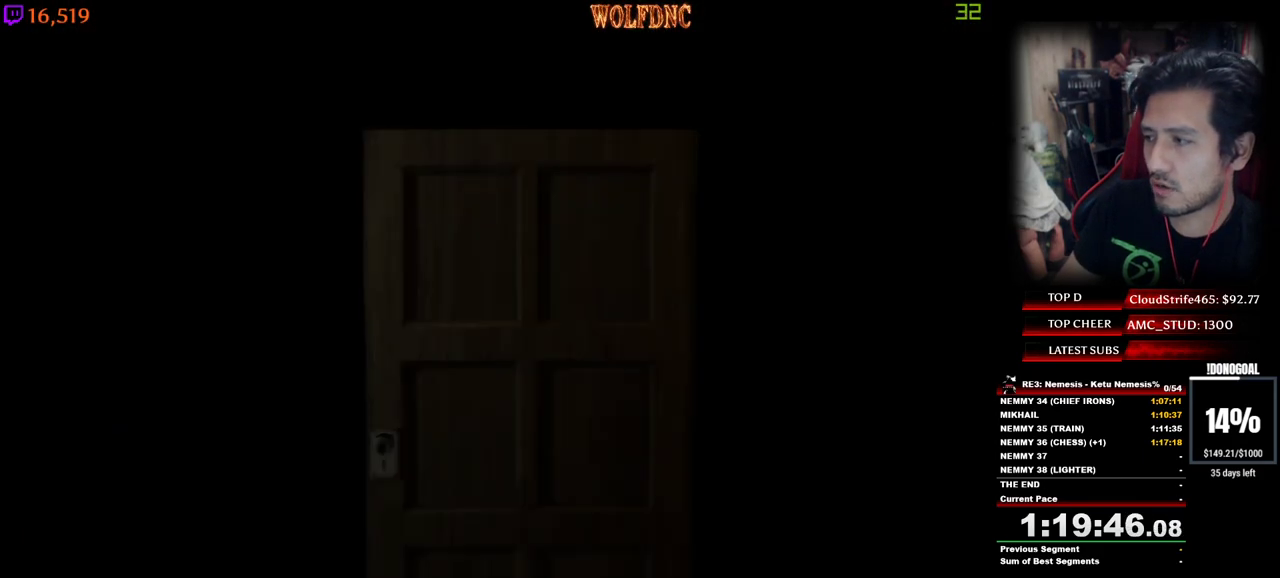
{"keys": [], "events": []}
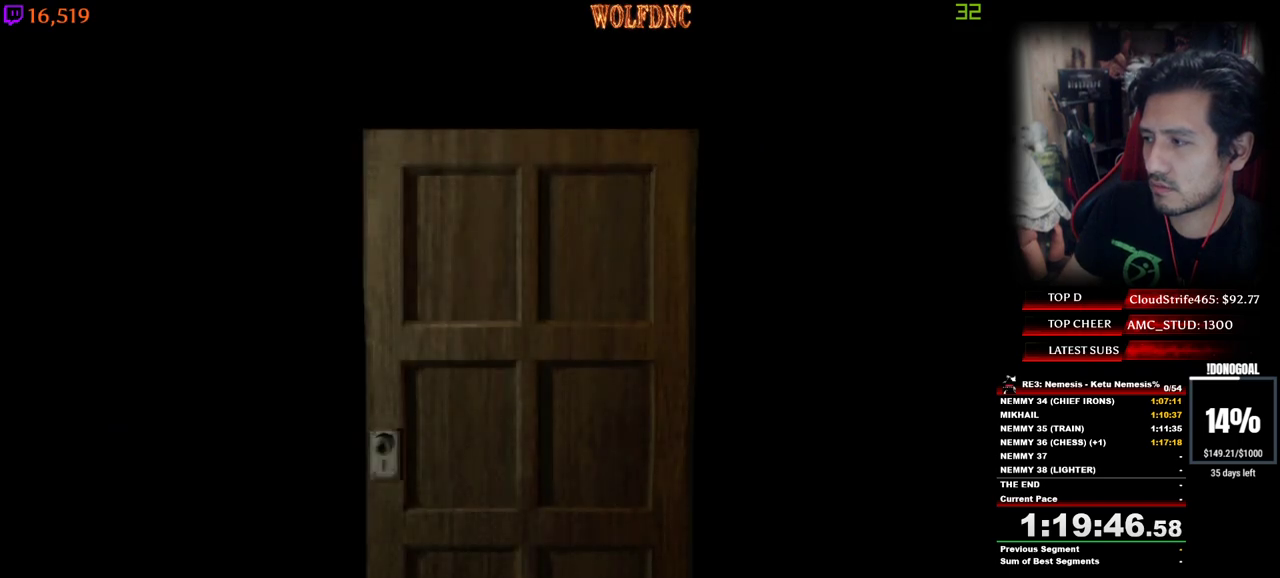
{"keys": [], "events": [[317, "space", "down"], [367, "space", "up"]]}
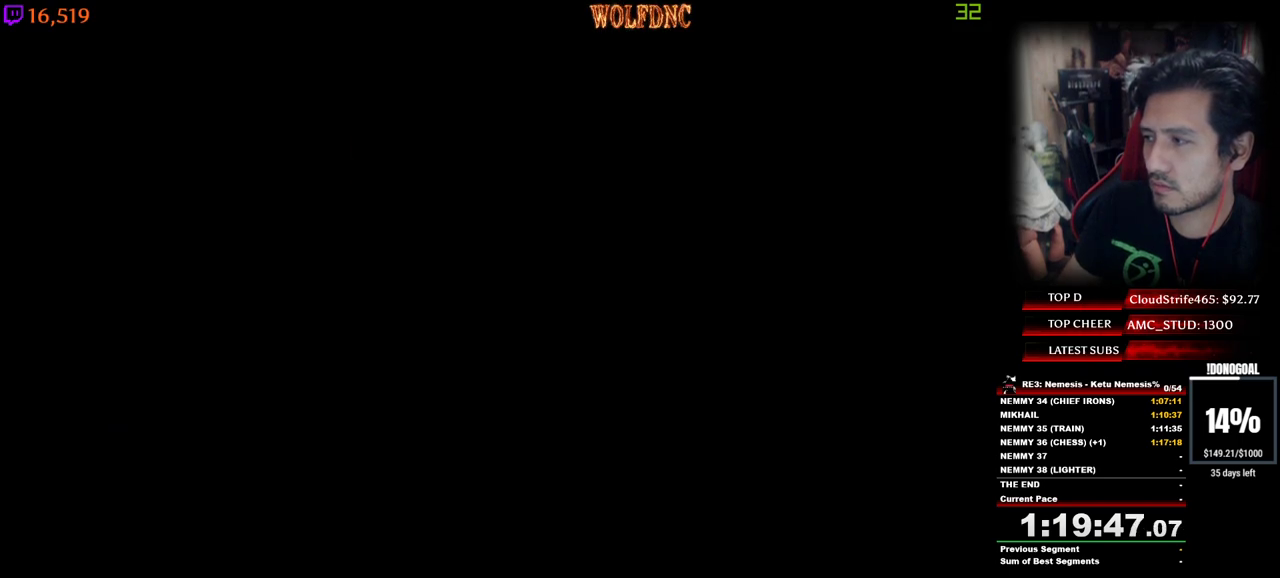
{"keys": ["minus"], "events": [[250, "minus", "down"]]}
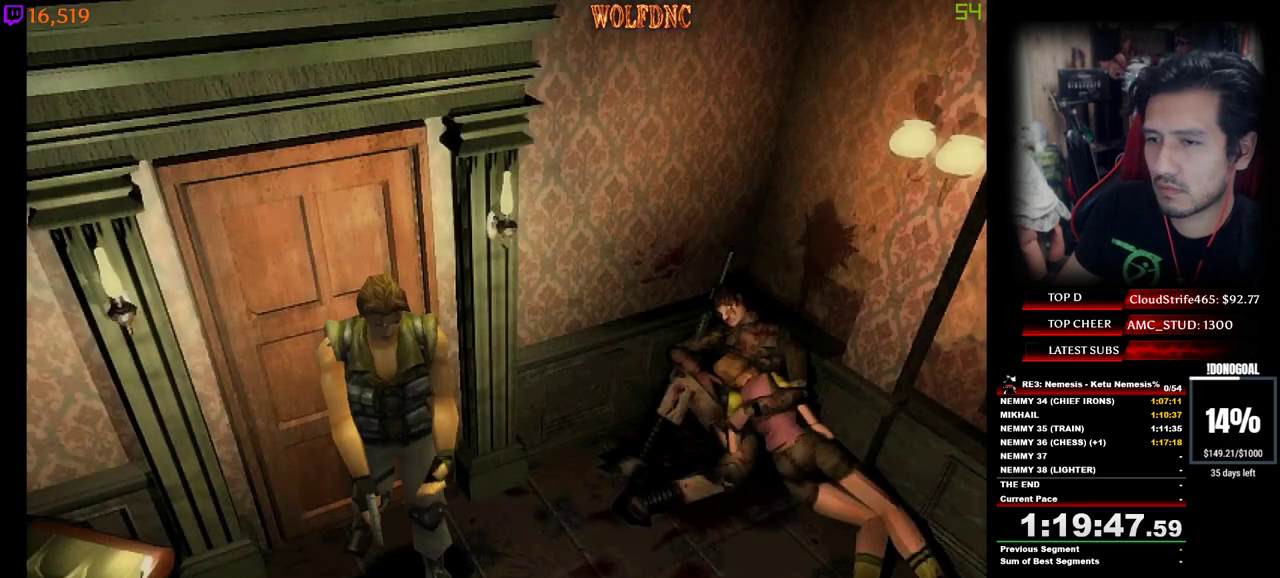
{"keys": [], "events": [[167, "num2", "down"], [350, "minus", "up"], [350, "num2", "up"]]}
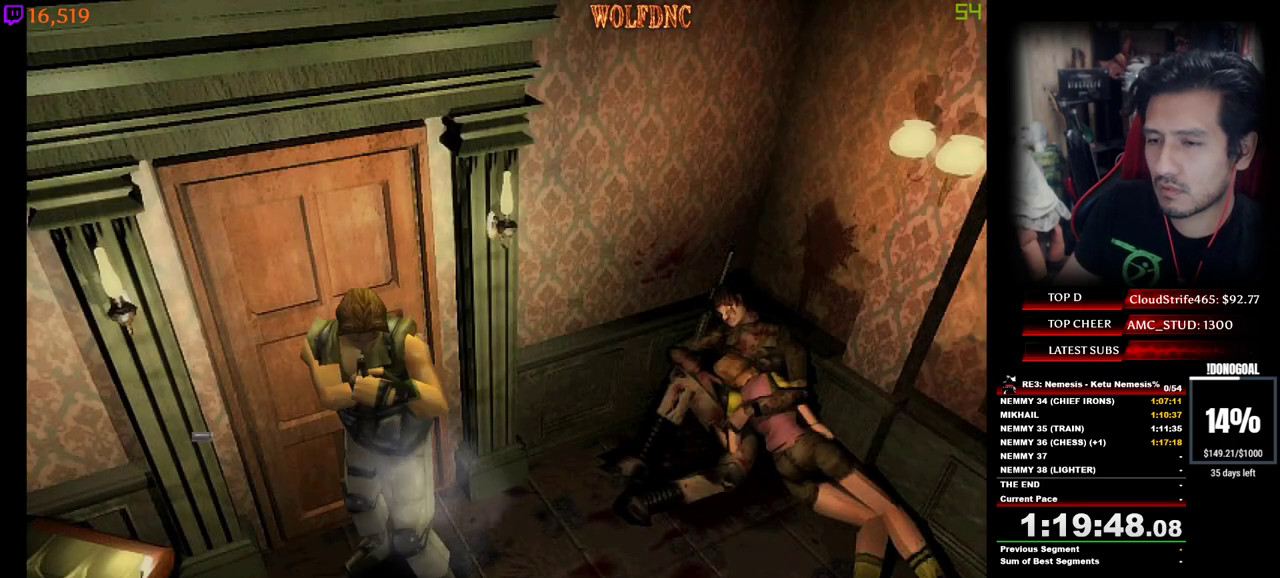
{"keys": ["a", "num4", "w"], "events": [[233, "w", "down"], [317, "num4", "down"], [417, "a", "down"]]}
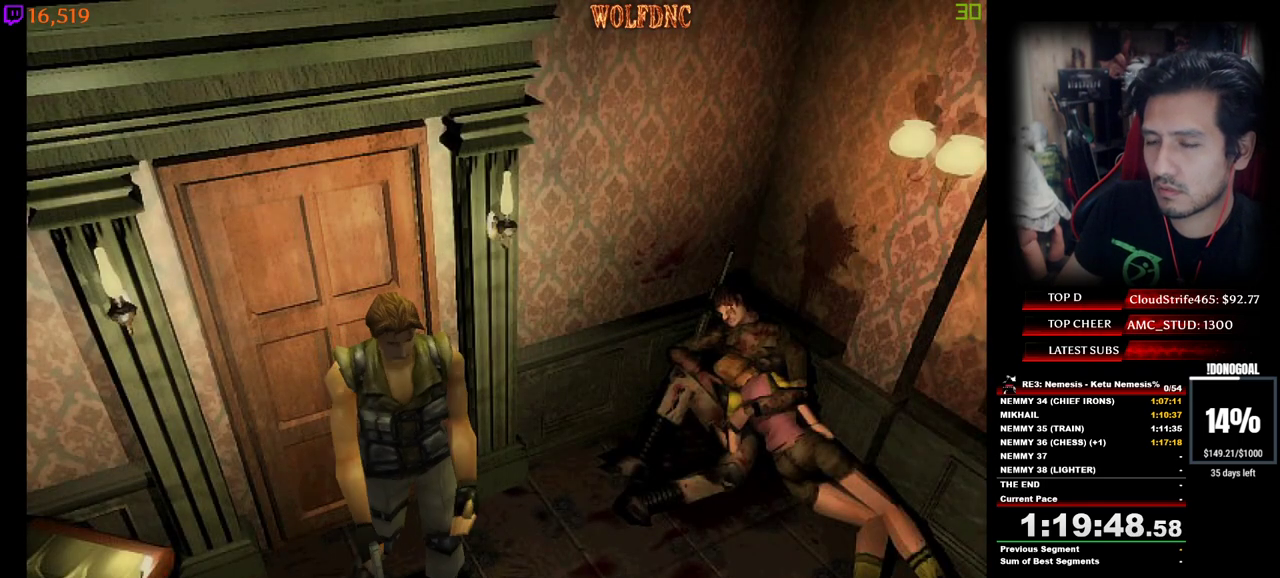
{"keys": ["num4", "w"], "events": [[250, "a", "up"]]}
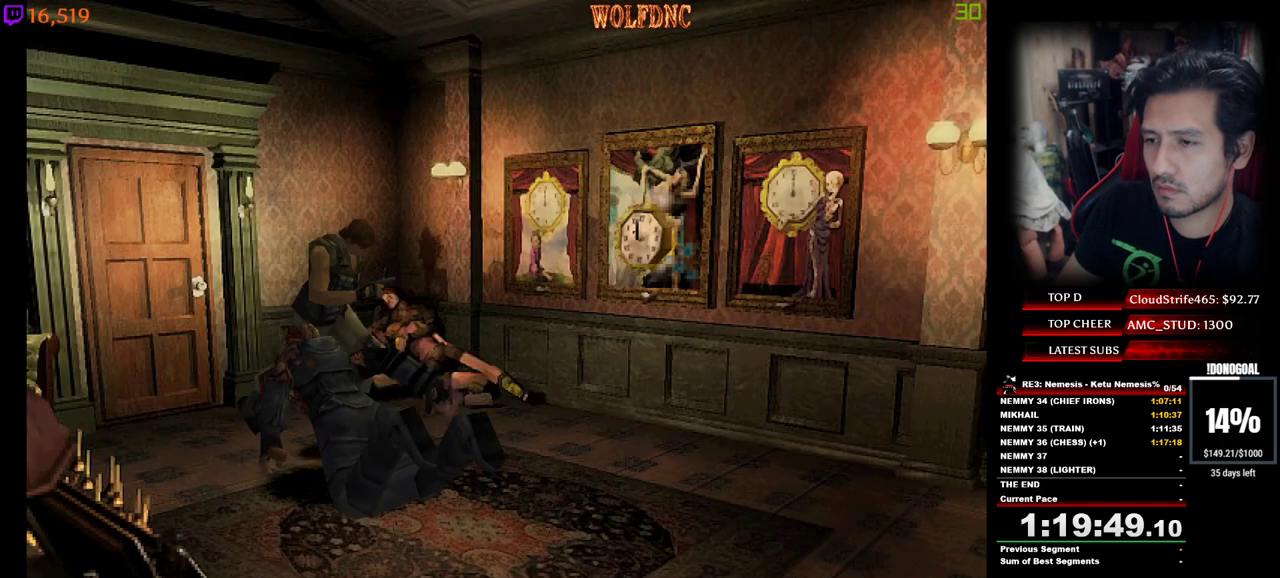
{"keys": [], "events": [[33, "a", "down"], [67, "a", "up"], [217, "d", "down"], [217, "num6", "down"], [317, "num4", "up"], [317, "num6", "up"], [350, "num6", "down"], [350, "w", "up"], [400, "d", "up"], [450, "num6", "up"]]}
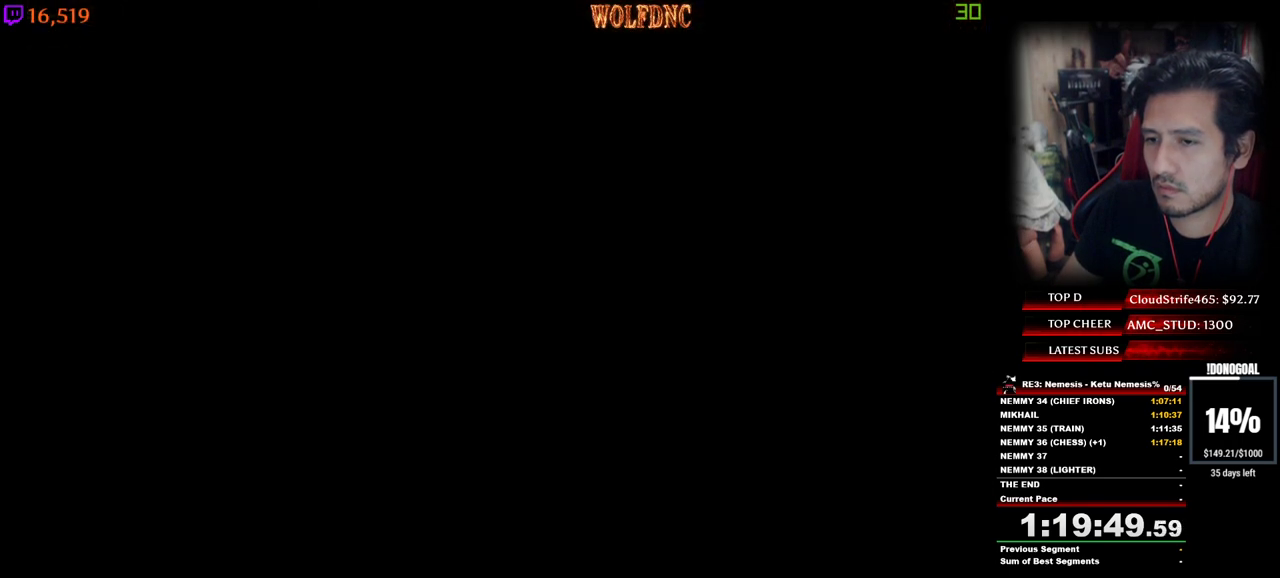
{"keys": [], "events": []}